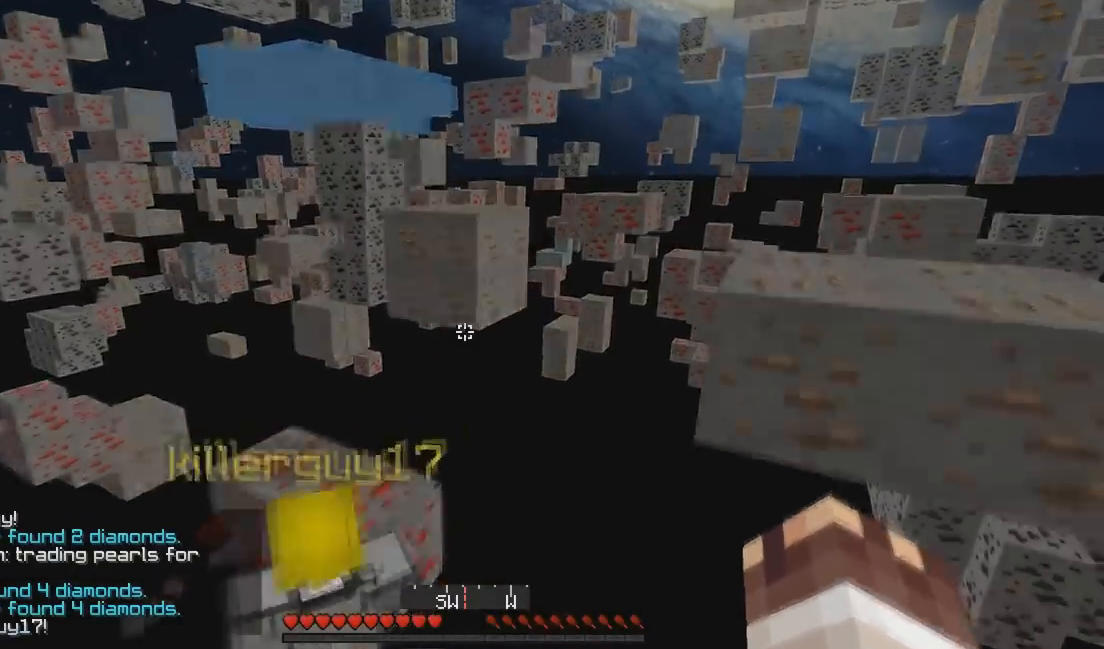
Gameplay with keyboard; each line is a JSON object with the keys held at the frame after it. "events" lists presses ("down") and releases ("up") of "a", "d", "s" and "w" between this image and that frame as [ms after this image, input, new state], when the widget could be followed in between. No other keys are recorded. Mouse input is not recorded.
{"keys": ["w"], "events": []}
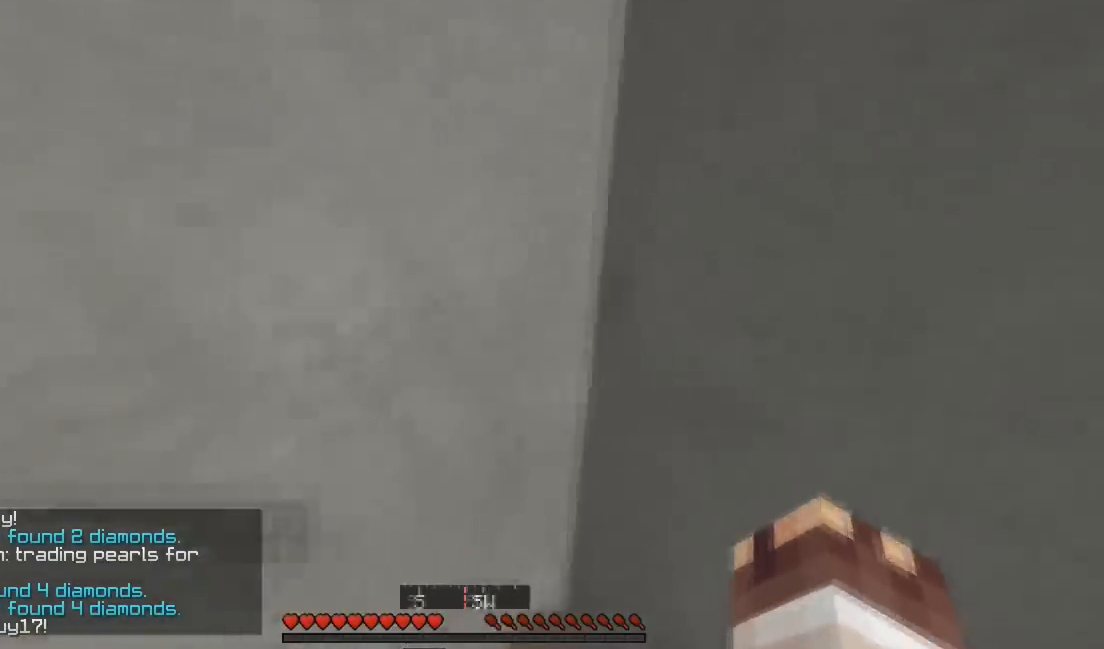
{"keys": [], "events": [[67, "w", "up"], [400, "w", "down"], [500, "w", "up"]]}
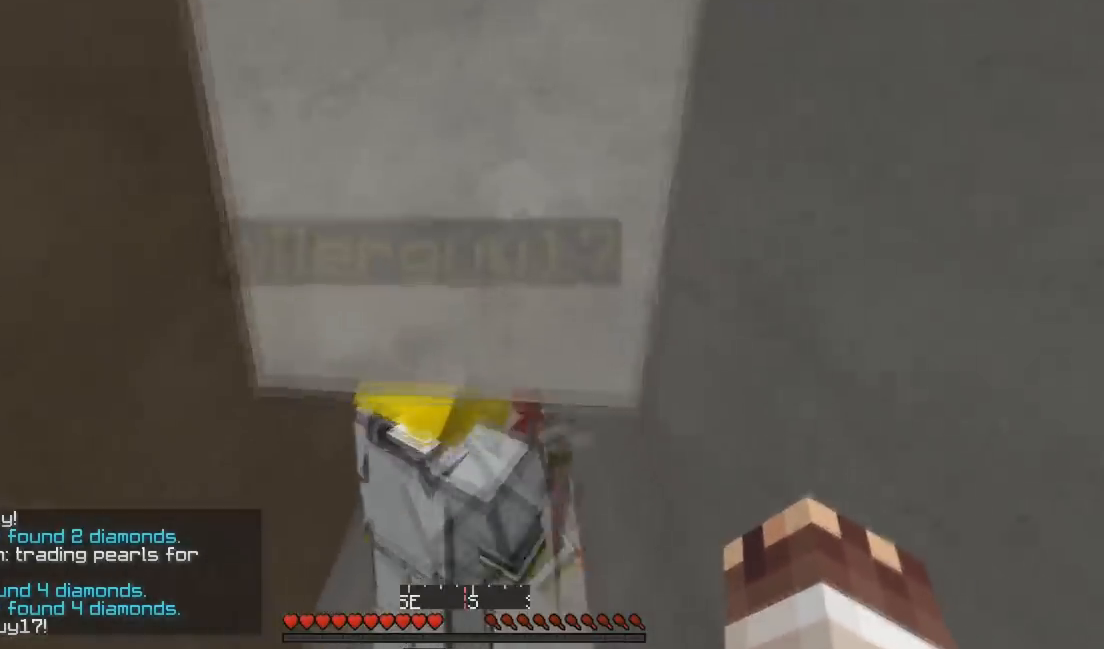
{"keys": [], "events": [[300, "w", "down"], [467, "w", "up"]]}
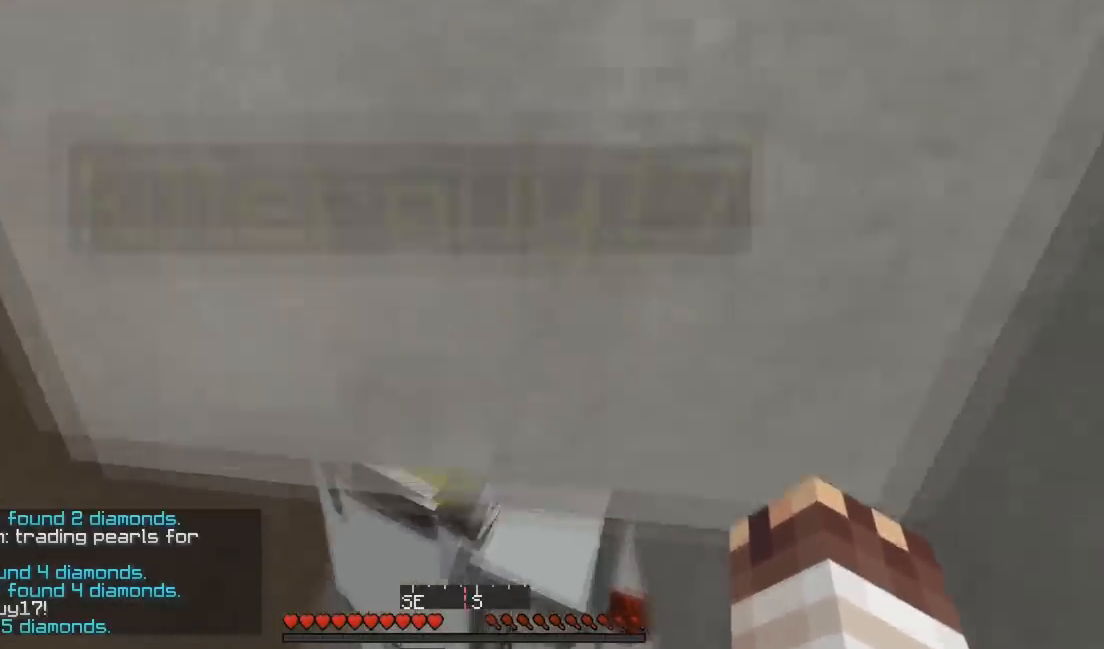
{"keys": [], "events": []}
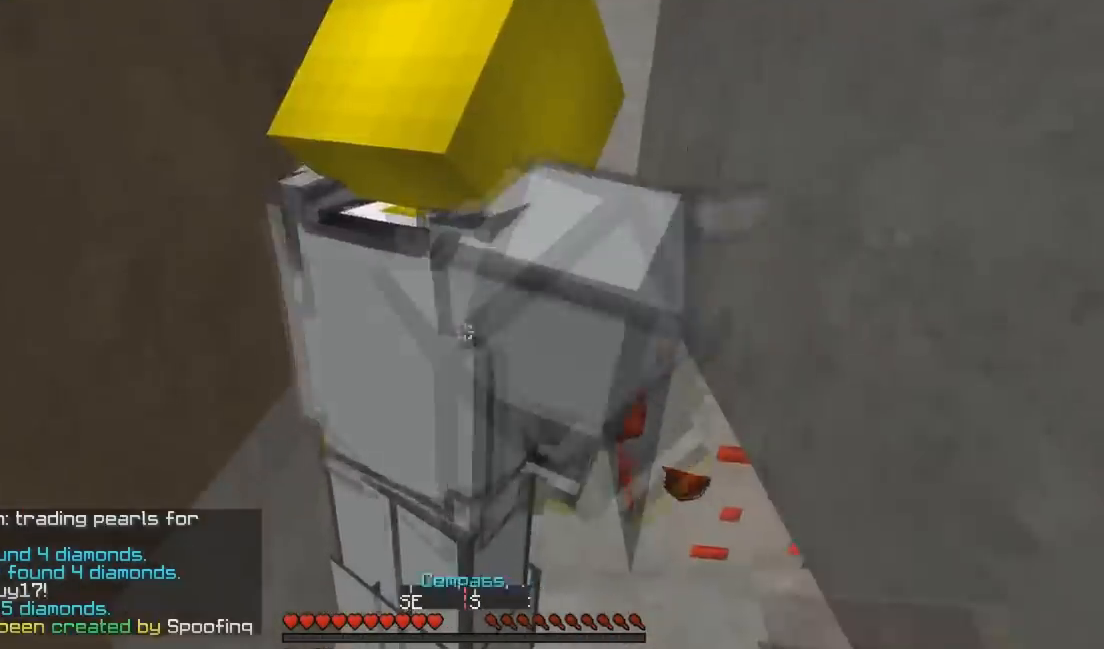
{"keys": ["w"], "events": [[500, "w", "down"]]}
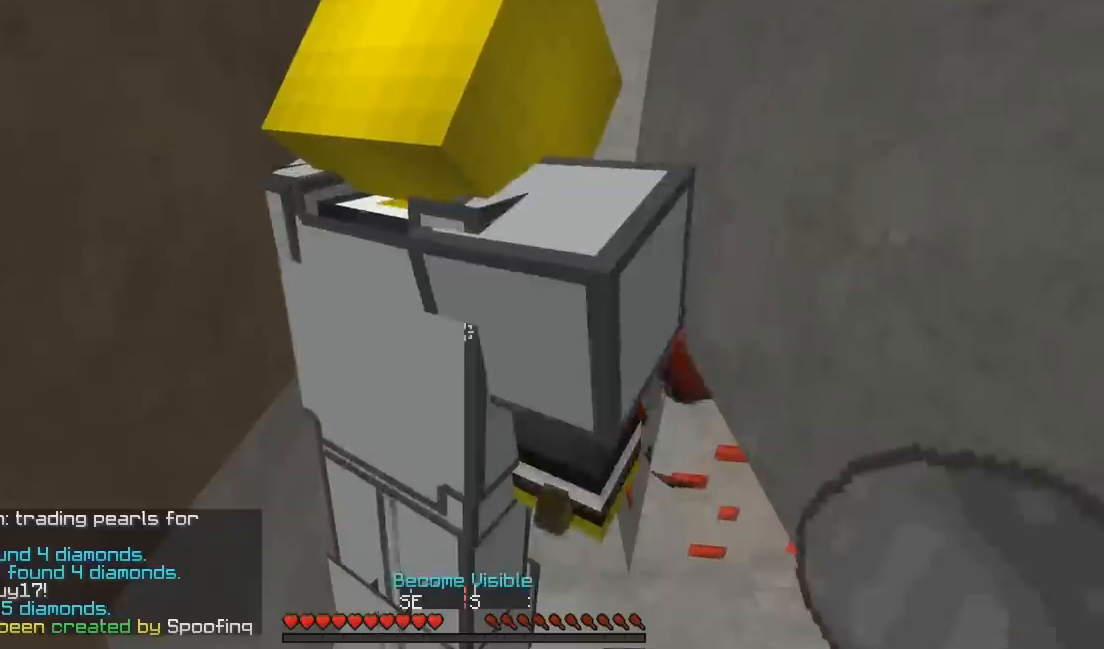
{"keys": ["w"], "events": []}
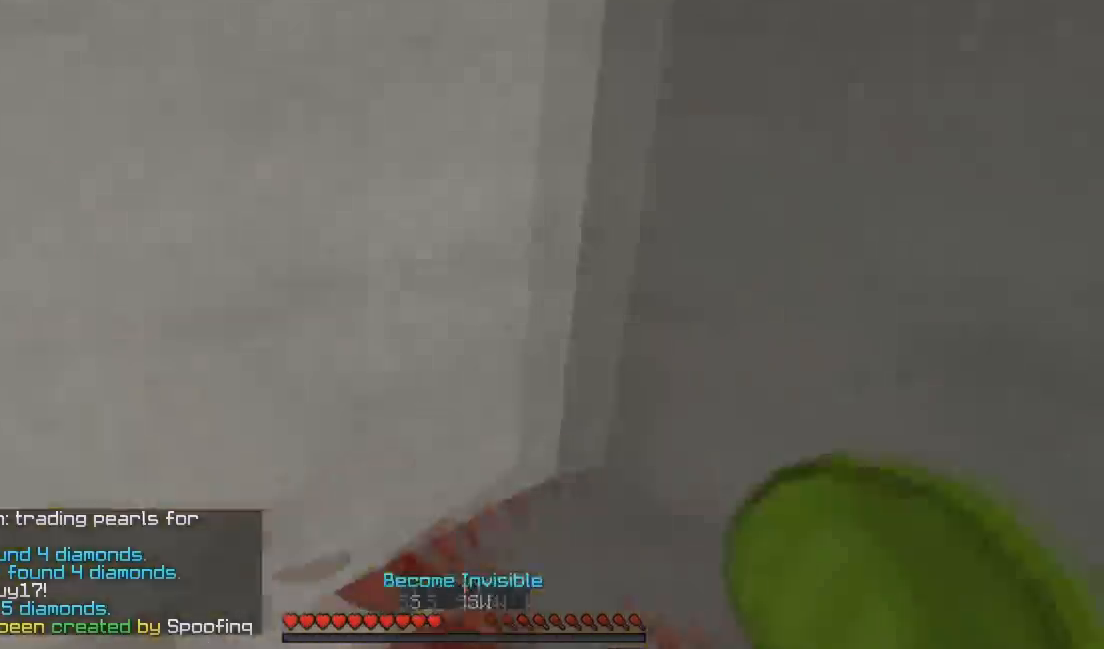
{"keys": [], "events": [[33, "w", "up"]]}
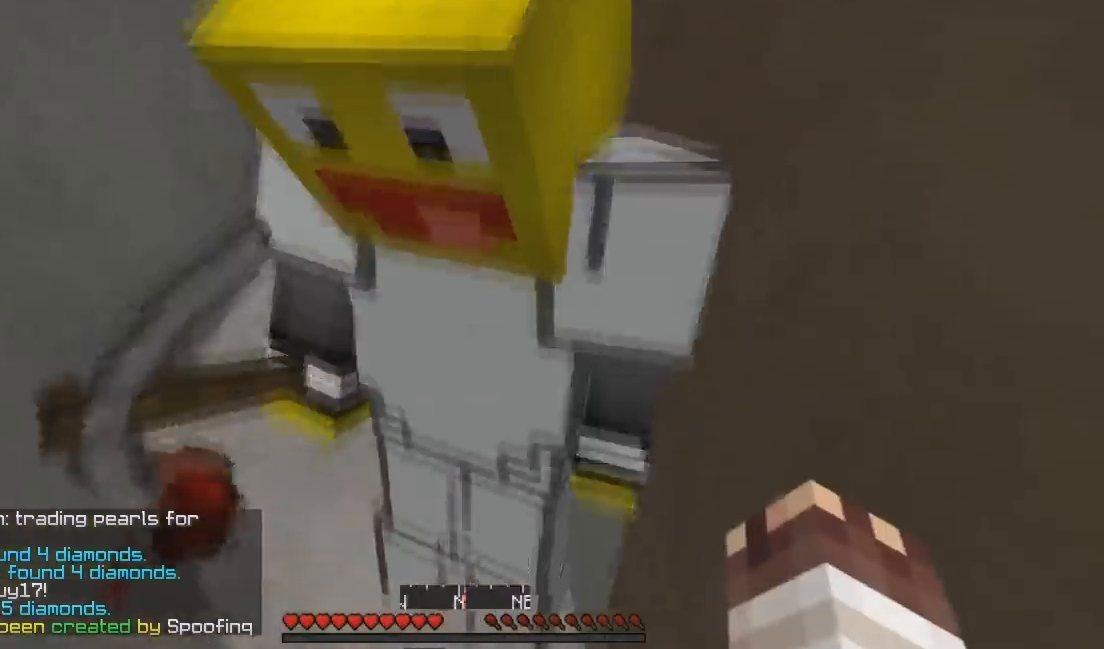
{"keys": [], "events": [[67, "a", "down"], [167, "a", "up"]]}
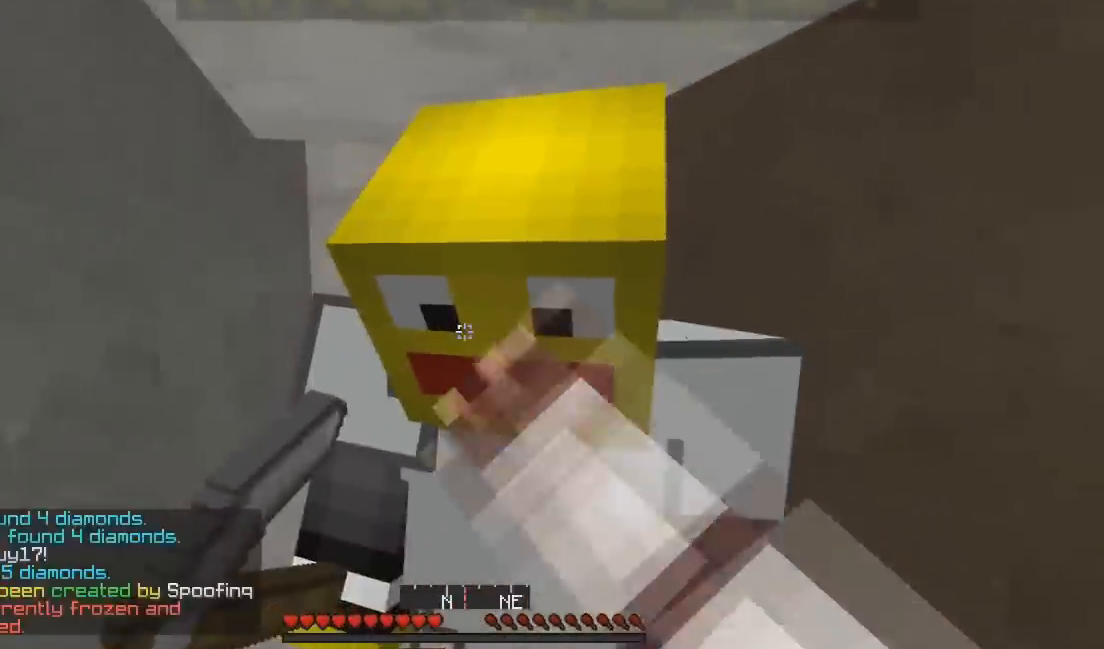
{"keys": [], "events": [[200, "s", "down"], [367, "s", "up"]]}